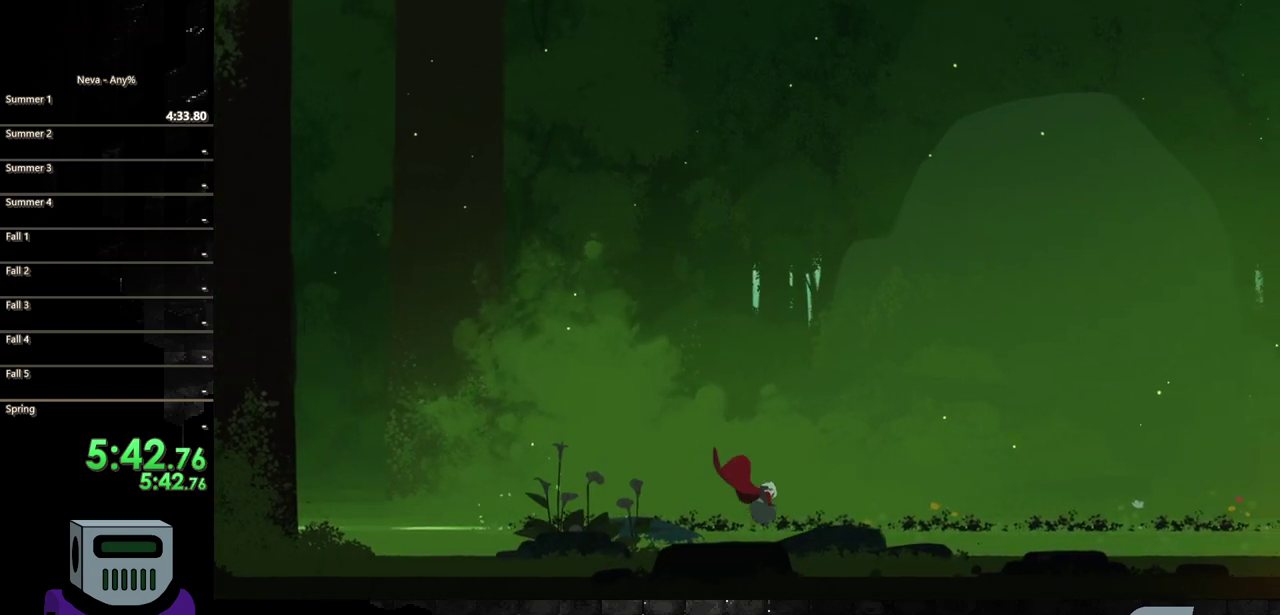
Gameplay with a controller (PlayStation layout); each line is a JSON object with the inputs held at the frame after it. "events" lists button and stick changes between this image and that frame as [ms after this image, input, new state], when the widget could be followed in between. Not read: CROSS L3 R3 left_stick right_stick.
{"buttons": ["DPAD_RIGHT"], "events": [[117, "CIRCLE", "down"], [350, "CIRCLE", "up"]]}
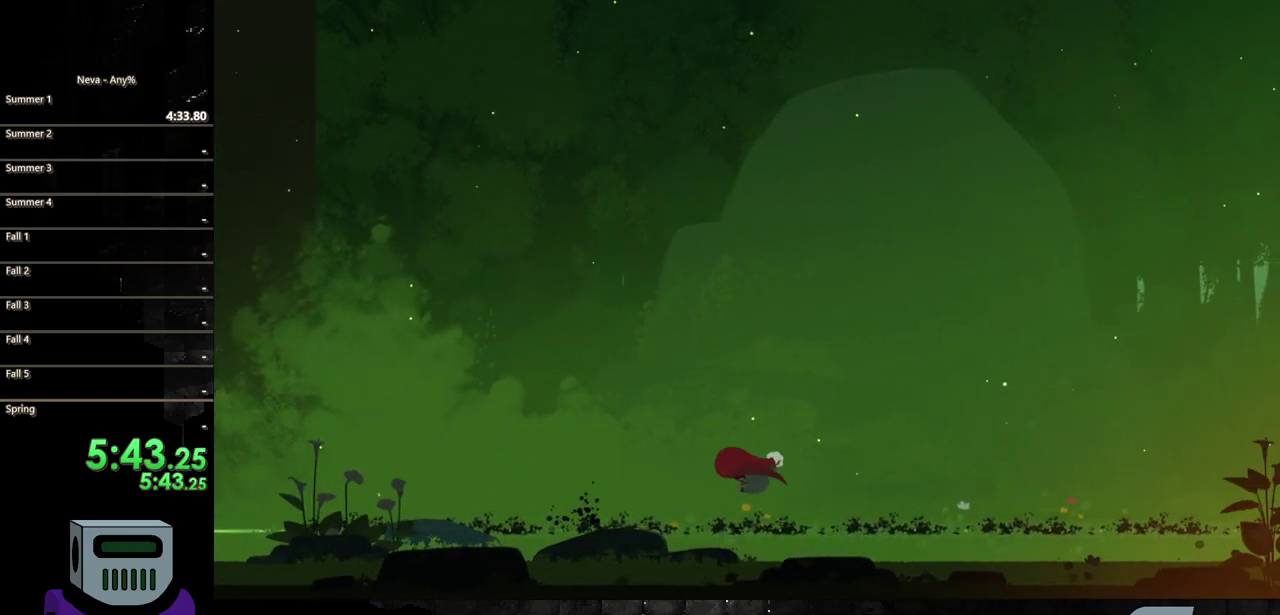
{"buttons": ["DPAD_RIGHT"], "events": [[333, "CIRCLE", "down"], [500, "CIRCLE", "up"]]}
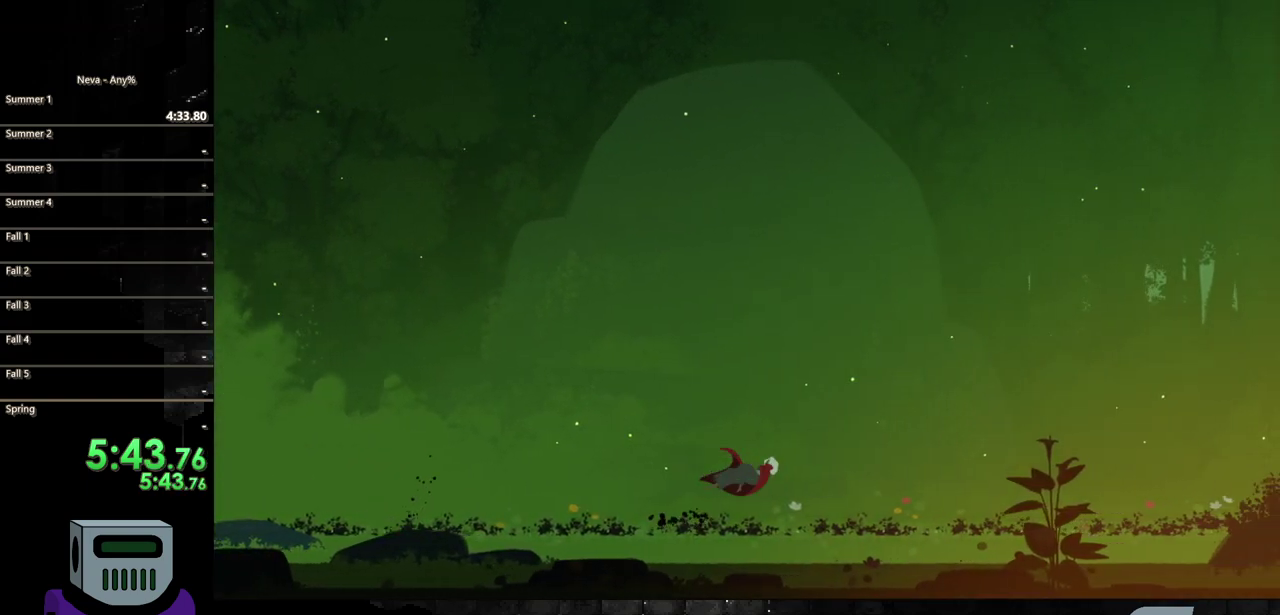
{"buttons": ["DPAD_RIGHT"], "events": []}
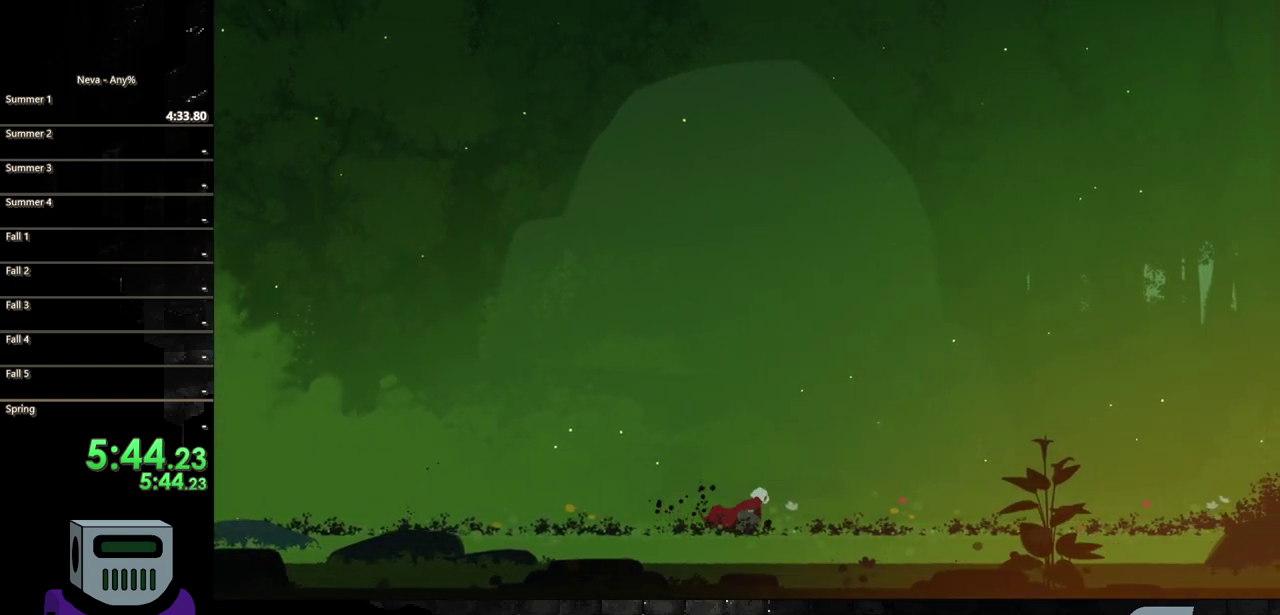
{"buttons": ["TRIANGLE", "DPAD_RIGHT"], "events": [[50, "CIRCLE", "down"], [250, "CIRCLE", "up"], [433, "TRIANGLE", "down"]]}
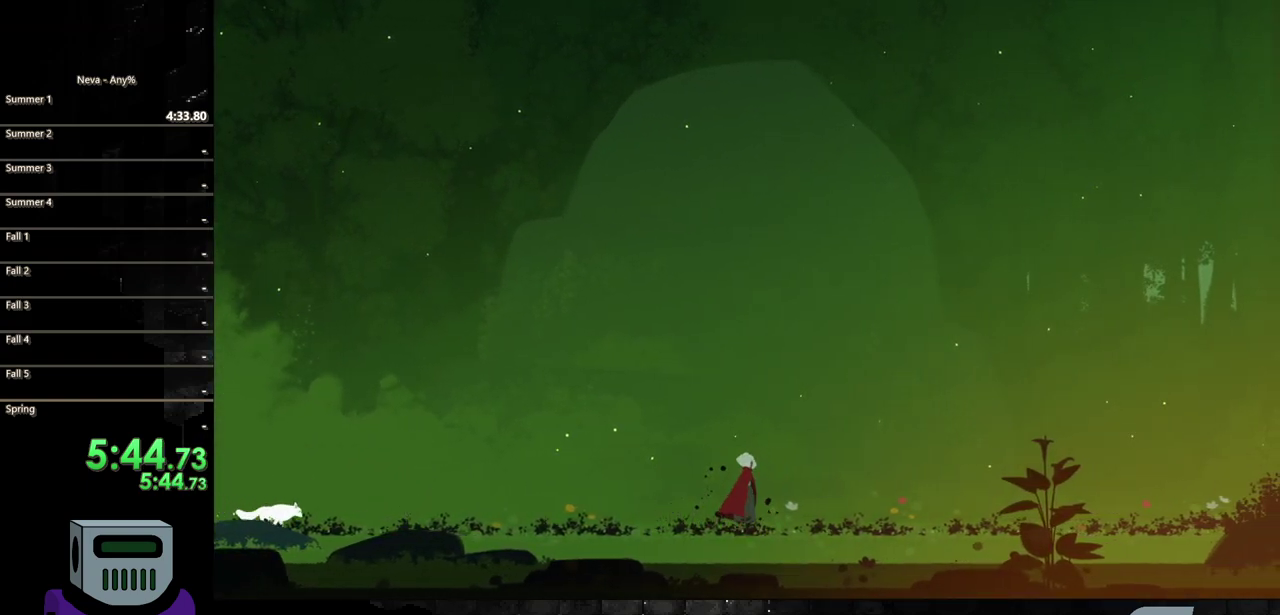
{"buttons": ["TRIANGLE", "DPAD_RIGHT"], "events": [[100, "TRIANGLE", "up"], [417, "TRIANGLE", "down"]]}
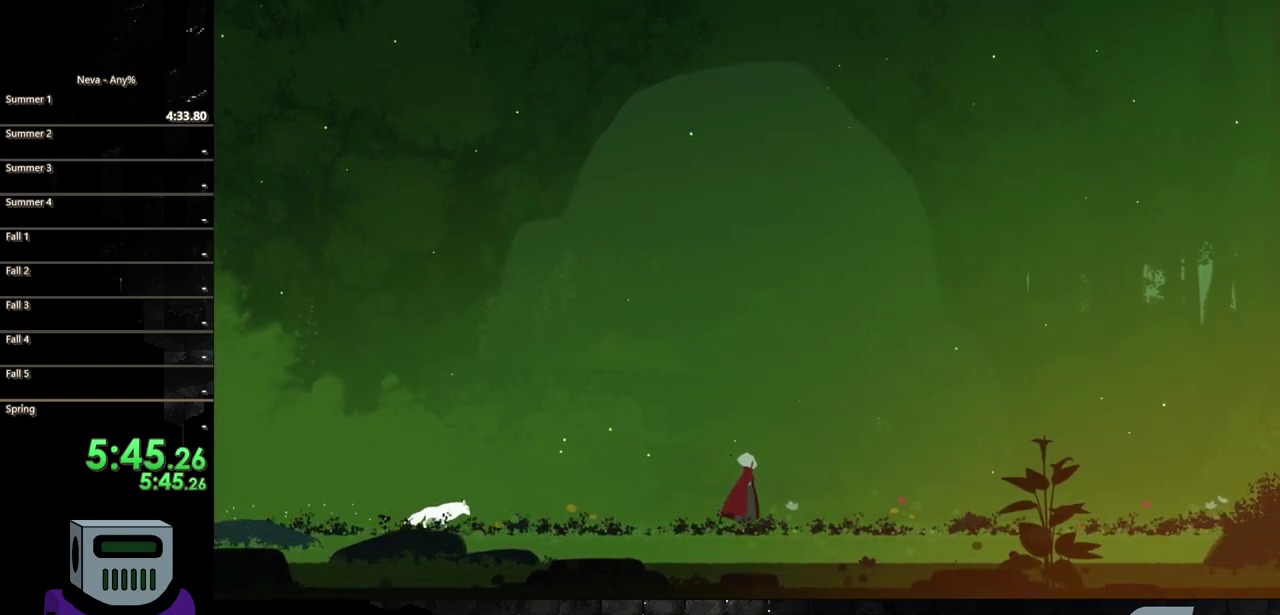
{"buttons": [], "events": [[33, "TRIANGLE", "up"], [150, "TRIANGLE", "down"], [250, "TRIANGLE", "up"], [317, "DPAD_RIGHT", "up"]]}
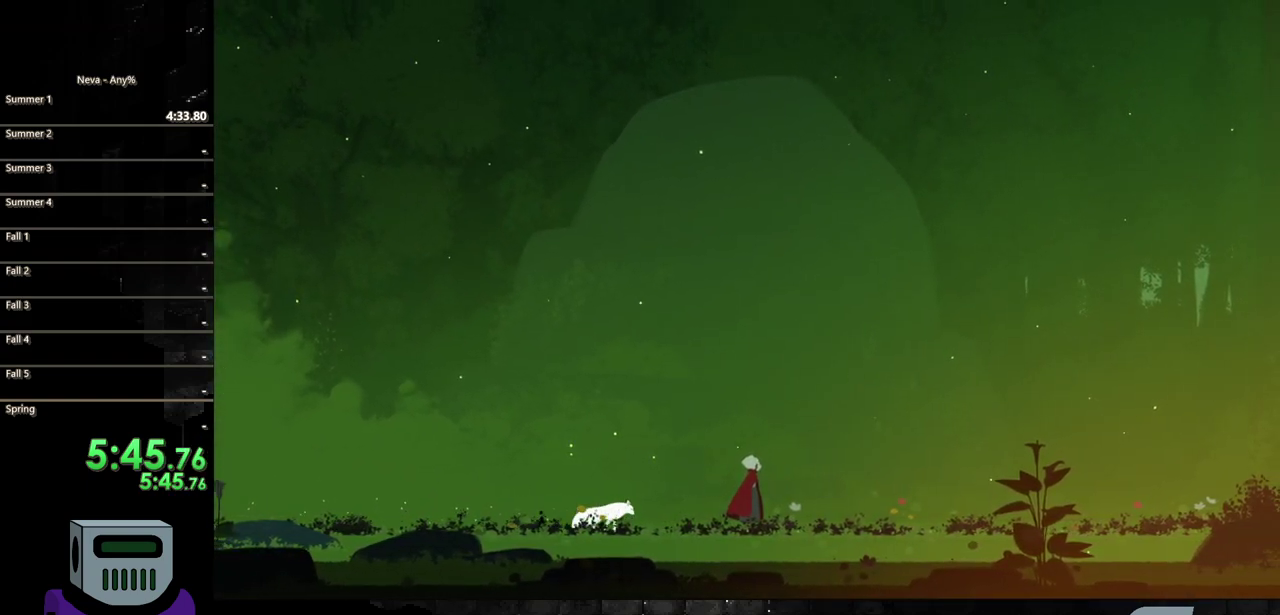
{"buttons": [], "events": []}
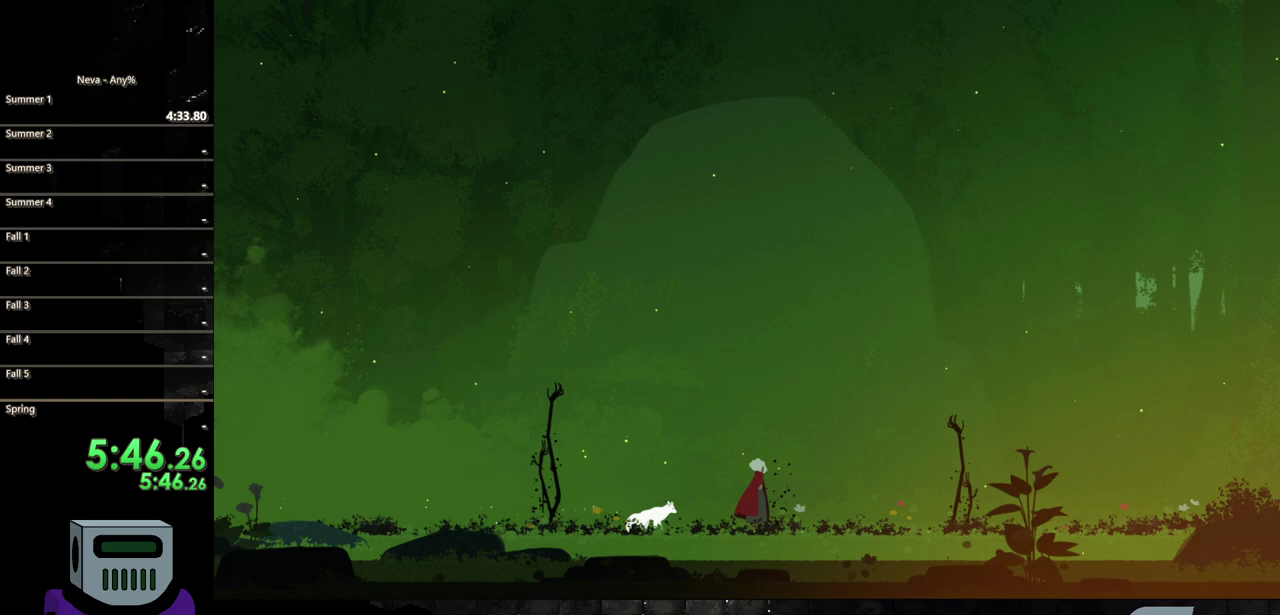
{"buttons": [], "events": []}
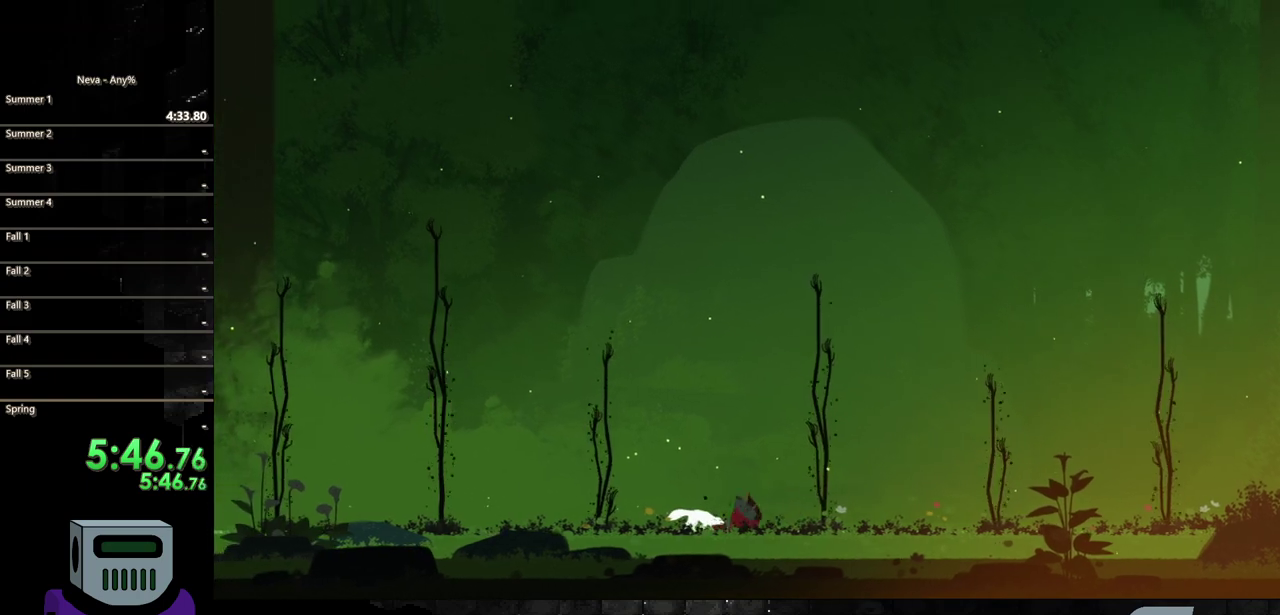
{"buttons": ["DPAD_LEFT"], "events": [[383, "DPAD_LEFT", "down"]]}
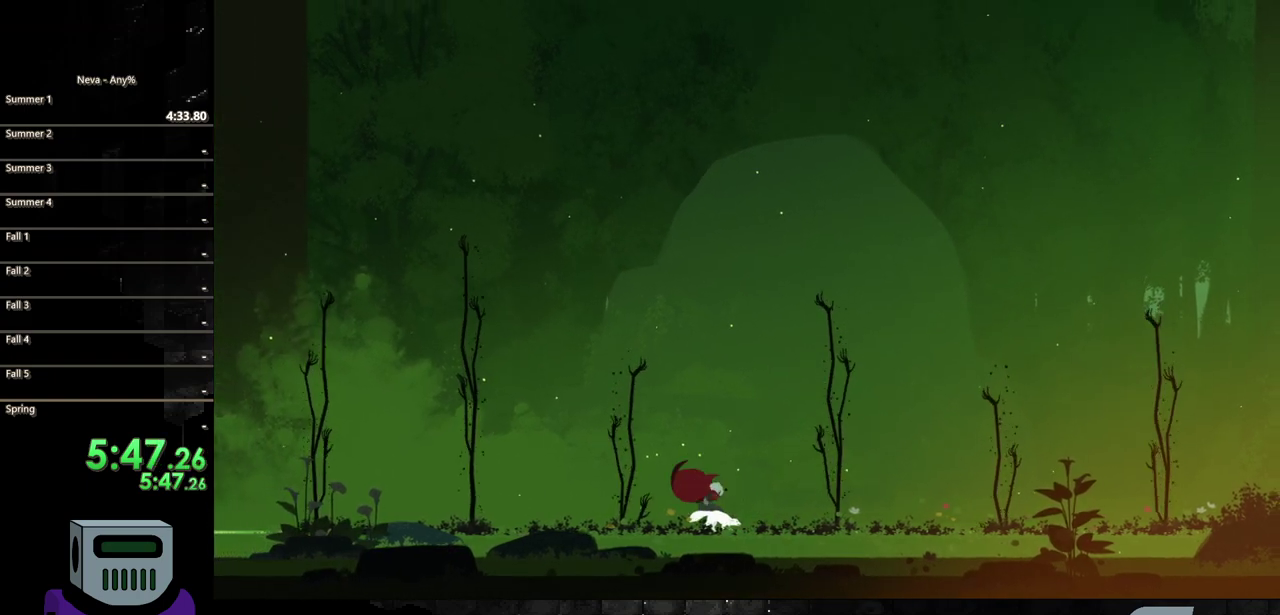
{"buttons": [], "events": [[117, "DPAD_LEFT", "up"], [217, "DPAD_RIGHT", "down"], [500, "DPAD_RIGHT", "up"]]}
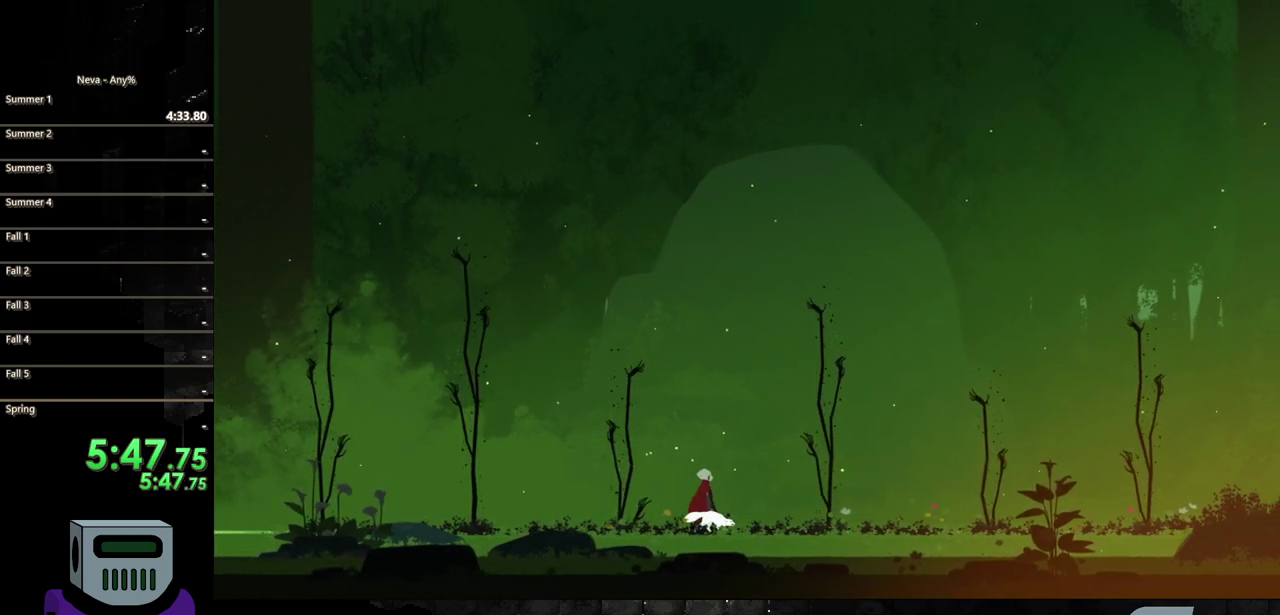
{"buttons": [], "events": []}
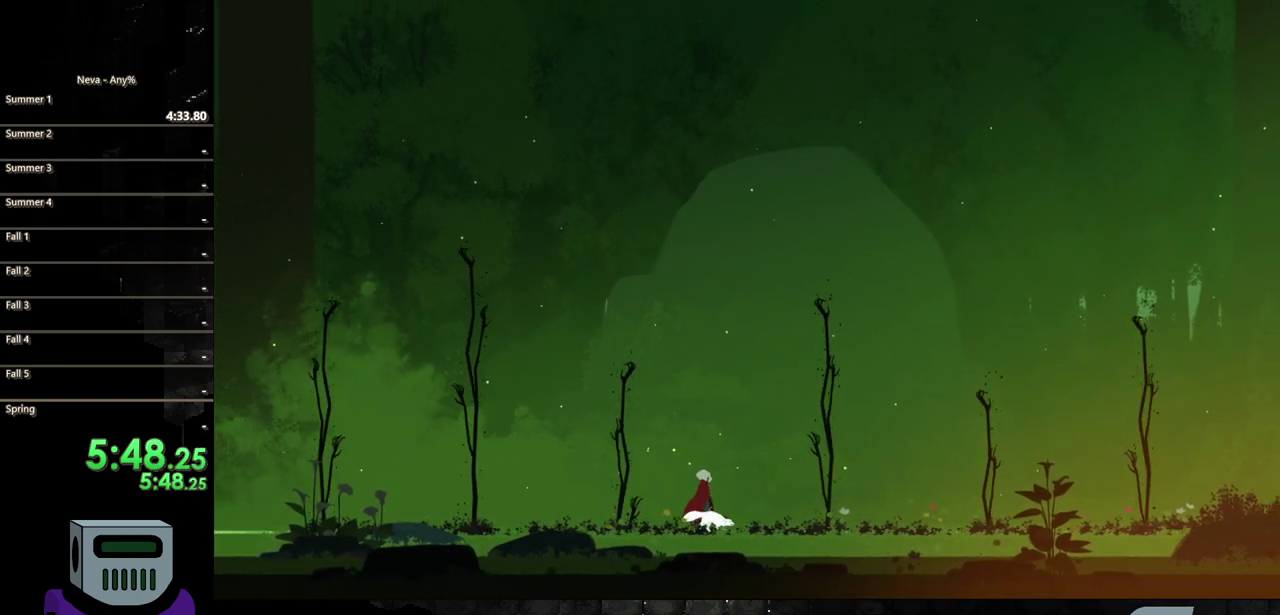
{"buttons": [], "events": []}
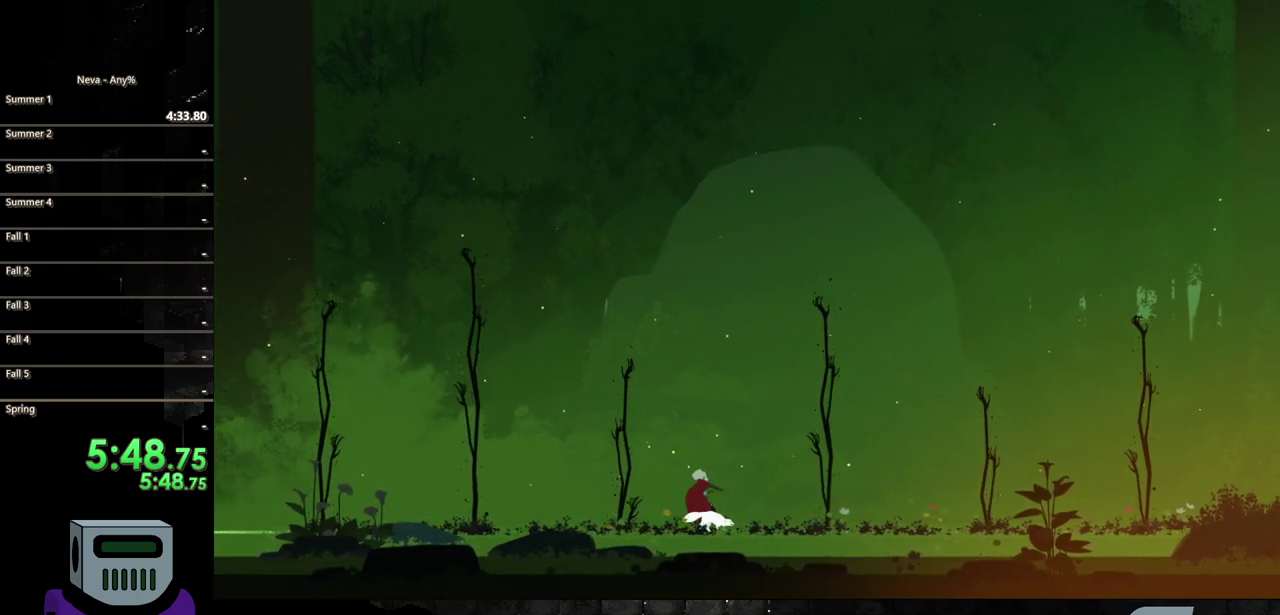
{"buttons": [], "events": []}
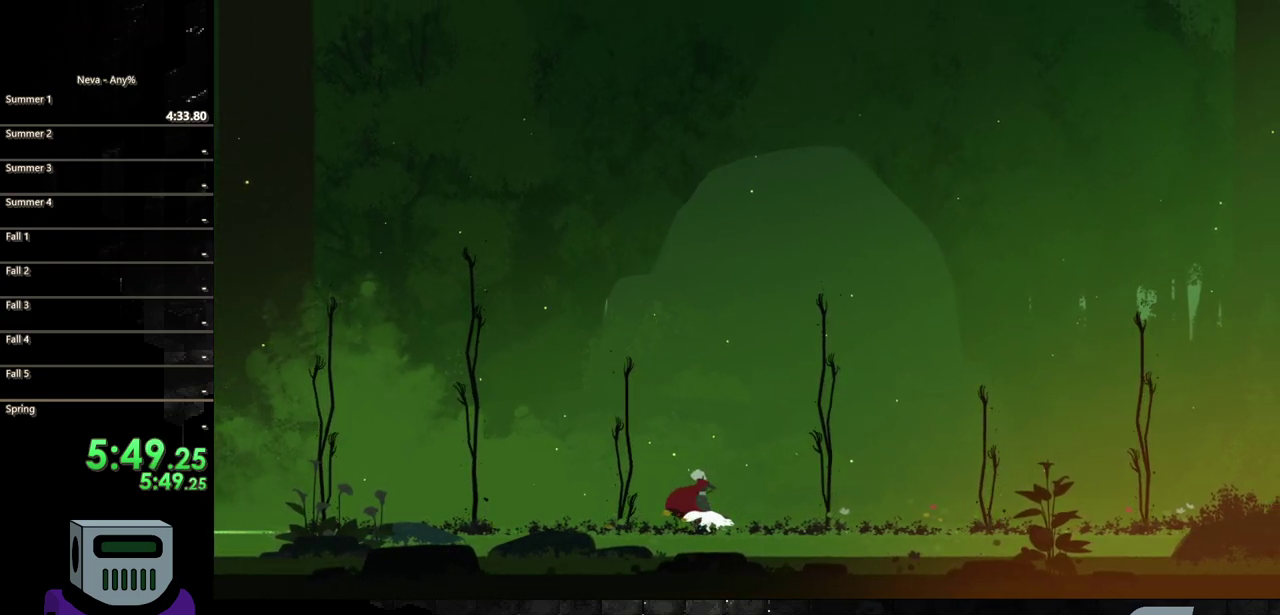
{"buttons": [], "events": []}
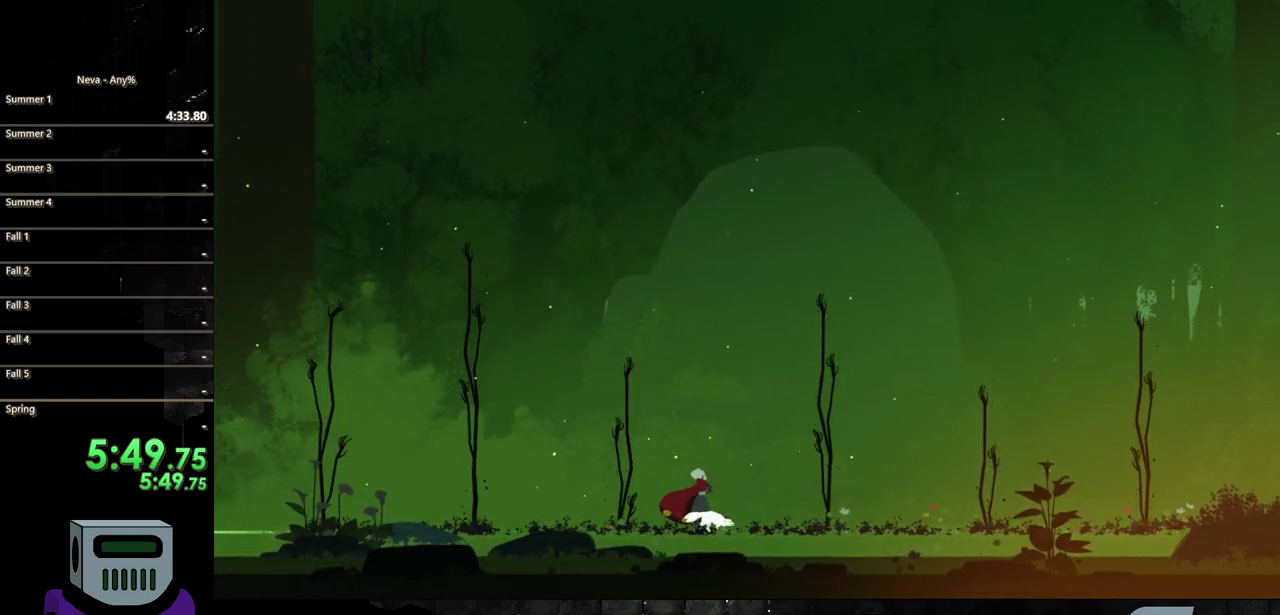
{"buttons": [], "events": []}
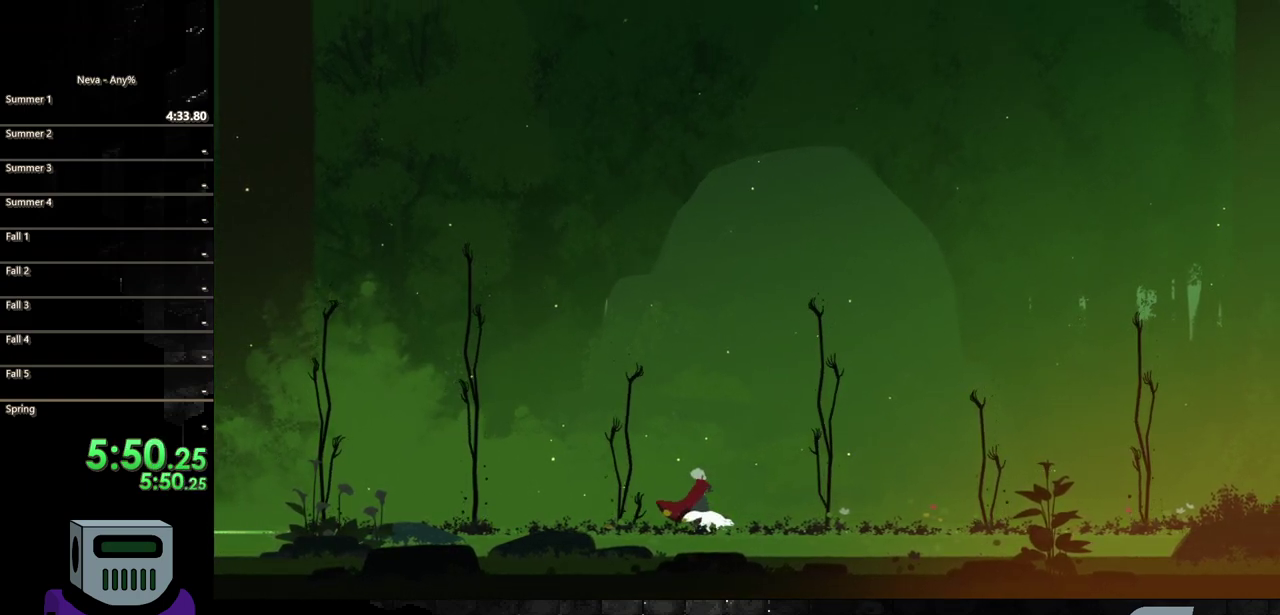
{"buttons": [], "events": []}
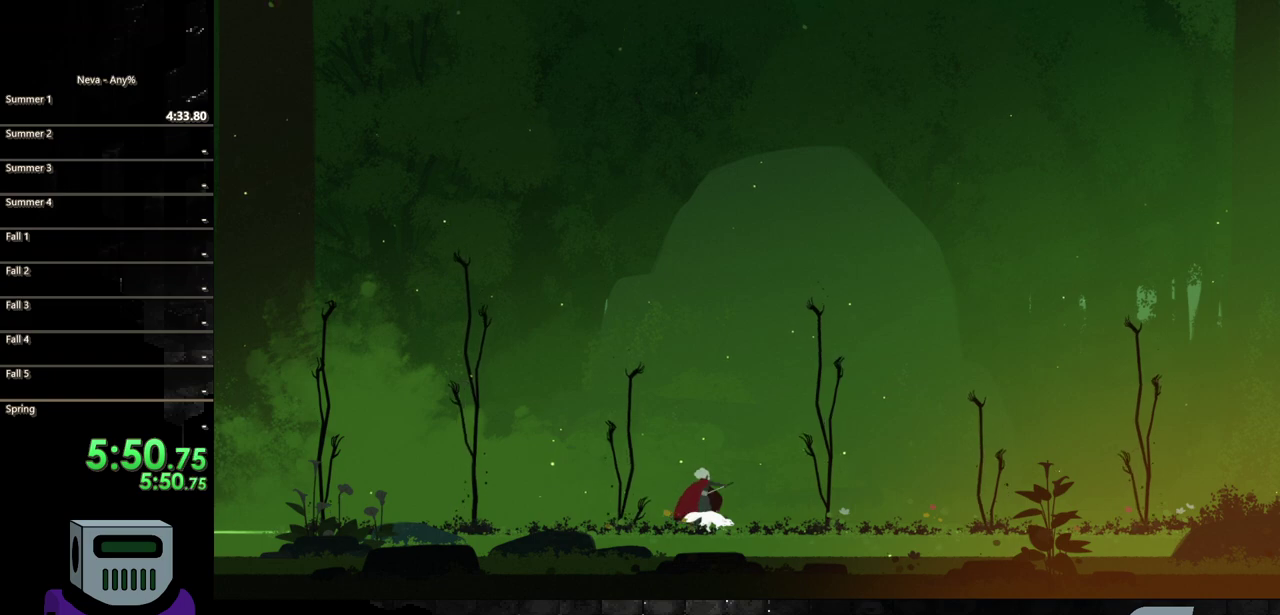
{"buttons": [], "events": []}
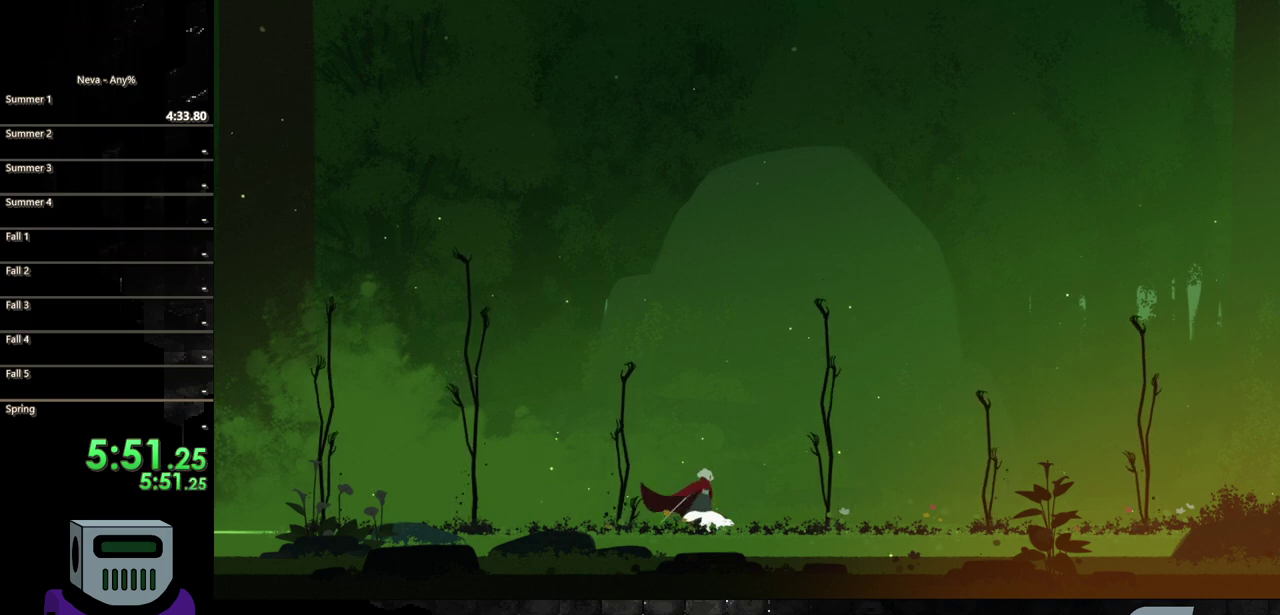
{"buttons": ["SQUARE", "DPAD_LEFT"], "events": [[283, "DPAD_LEFT", "down"], [483, "SQUARE", "down"]]}
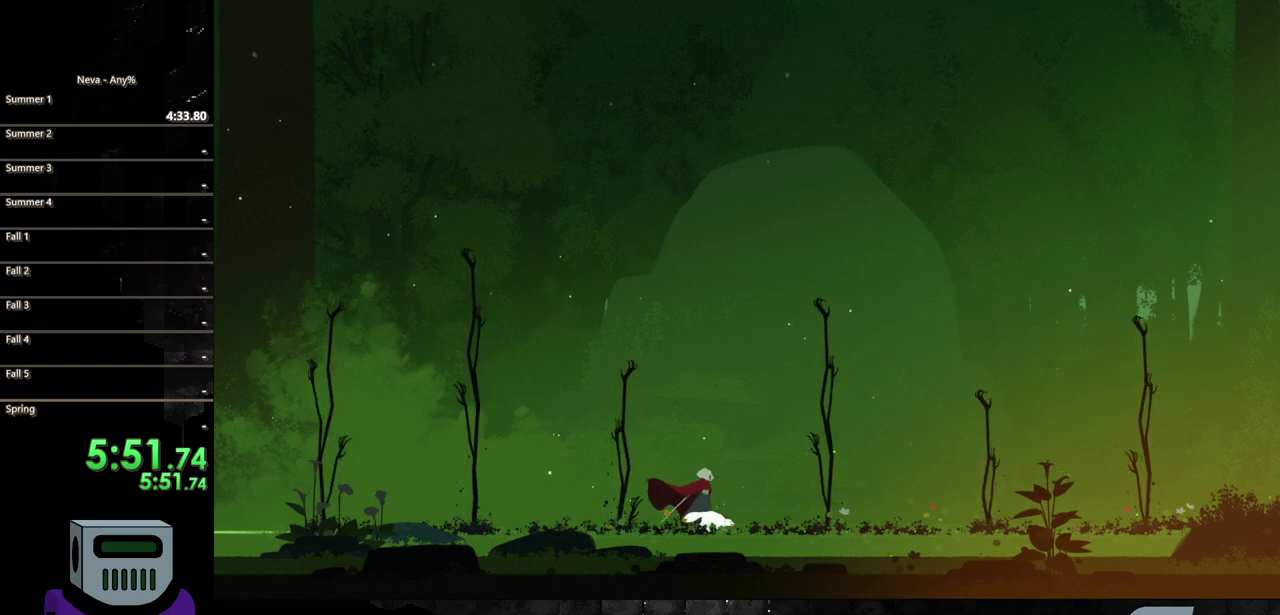
{"buttons": ["SQUARE", "DPAD_LEFT"], "events": [[83, "SQUARE", "up"], [267, "SQUARE", "down"], [367, "SQUARE", "up"], [483, "SQUARE", "down"]]}
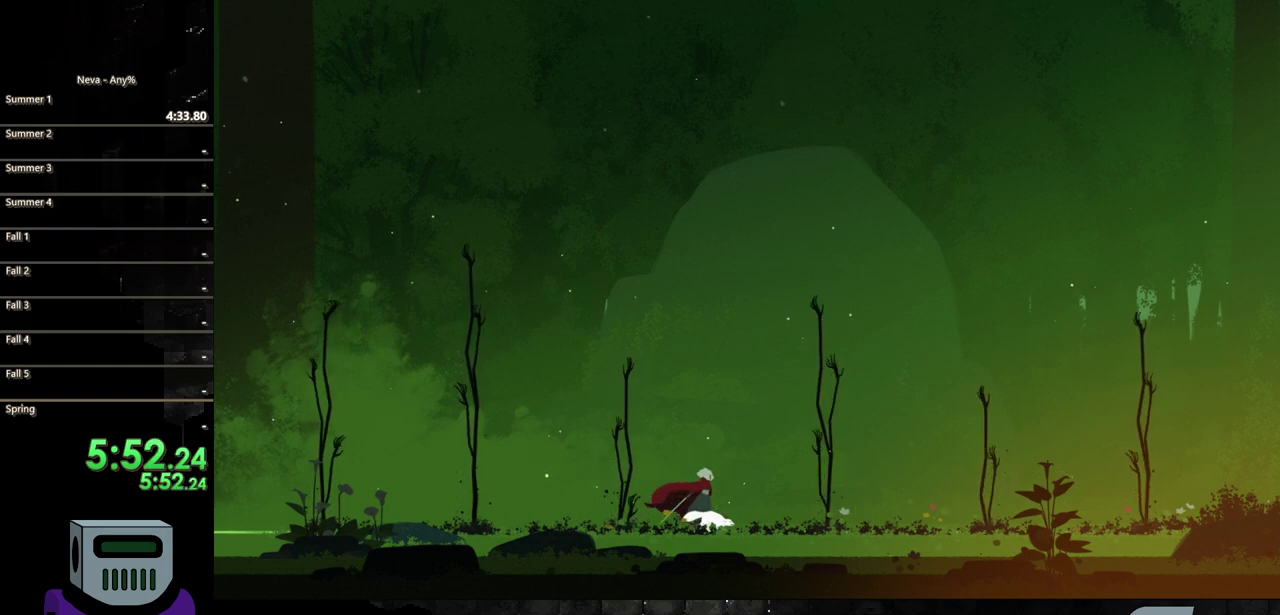
{"buttons": ["DPAD_LEFT"], "events": [[67, "SQUARE", "up"]]}
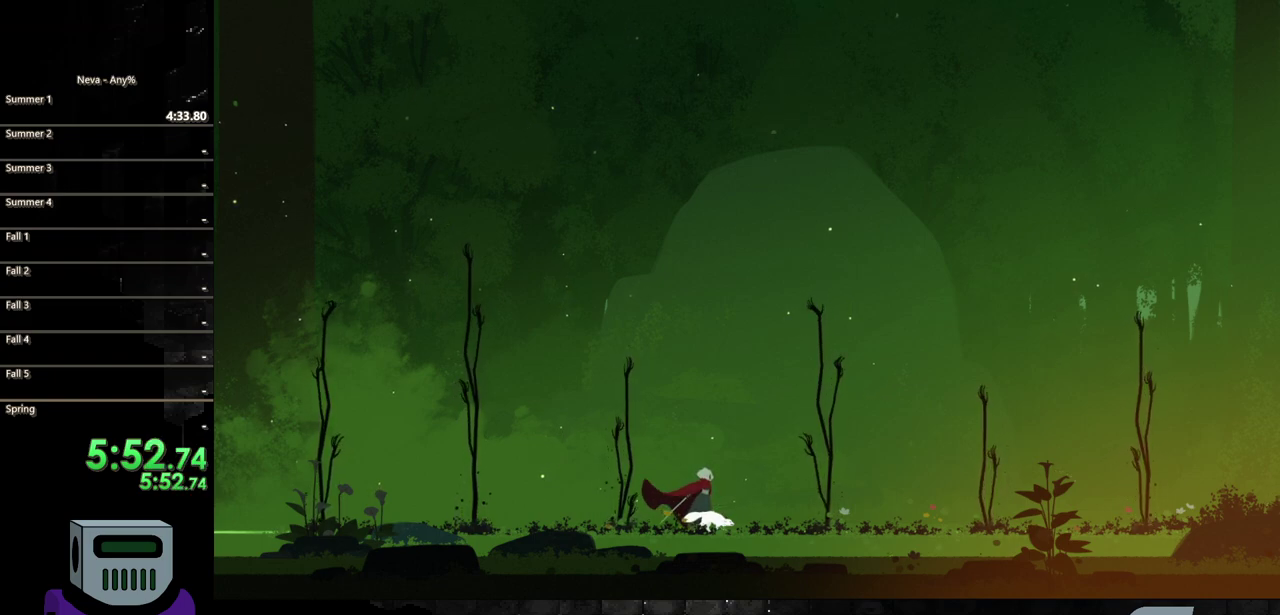
{"buttons": [], "events": [[183, "SQUARE", "down"], [317, "SQUARE", "up"], [467, "DPAD_LEFT", "up"]]}
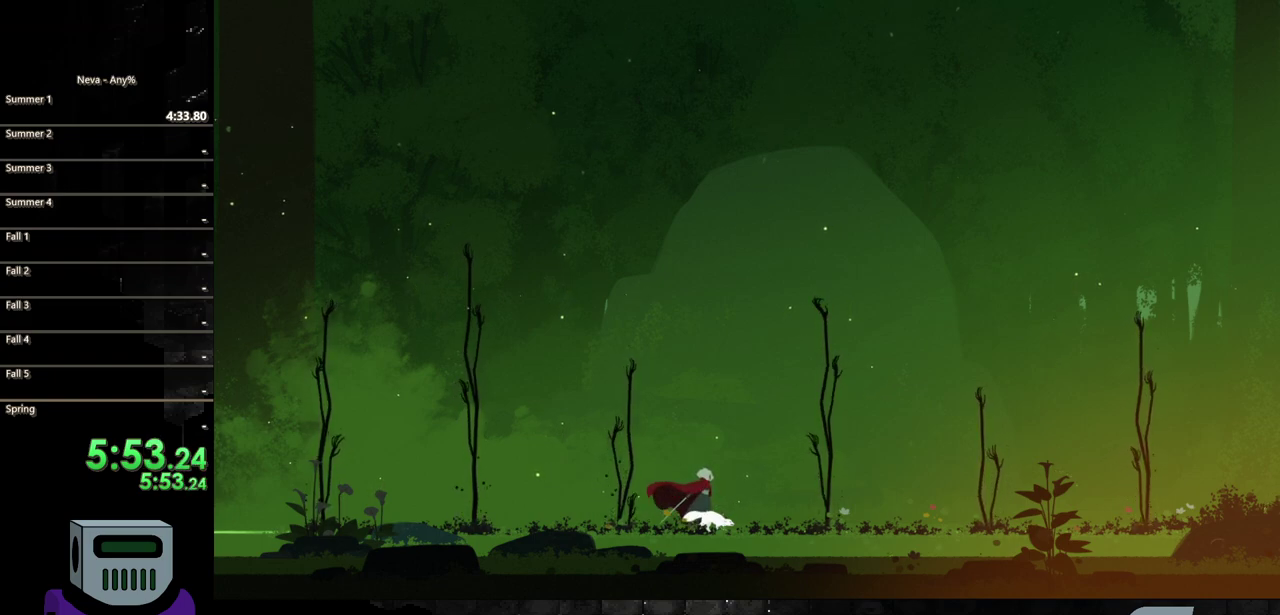
{"buttons": [], "events": []}
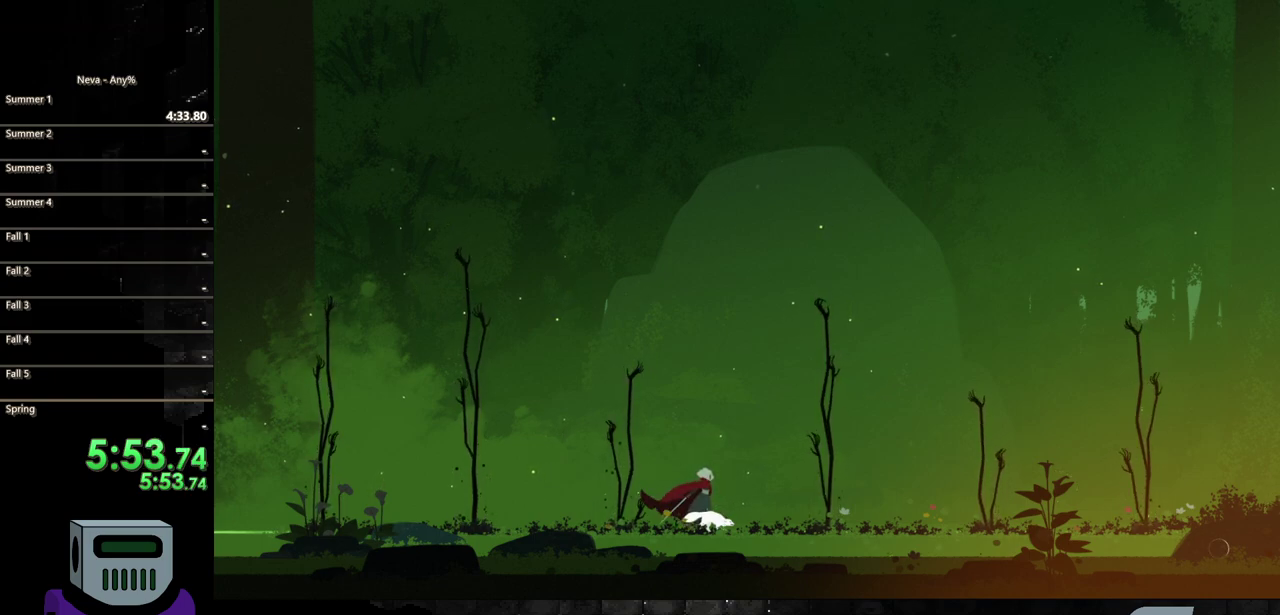
{"buttons": [], "events": []}
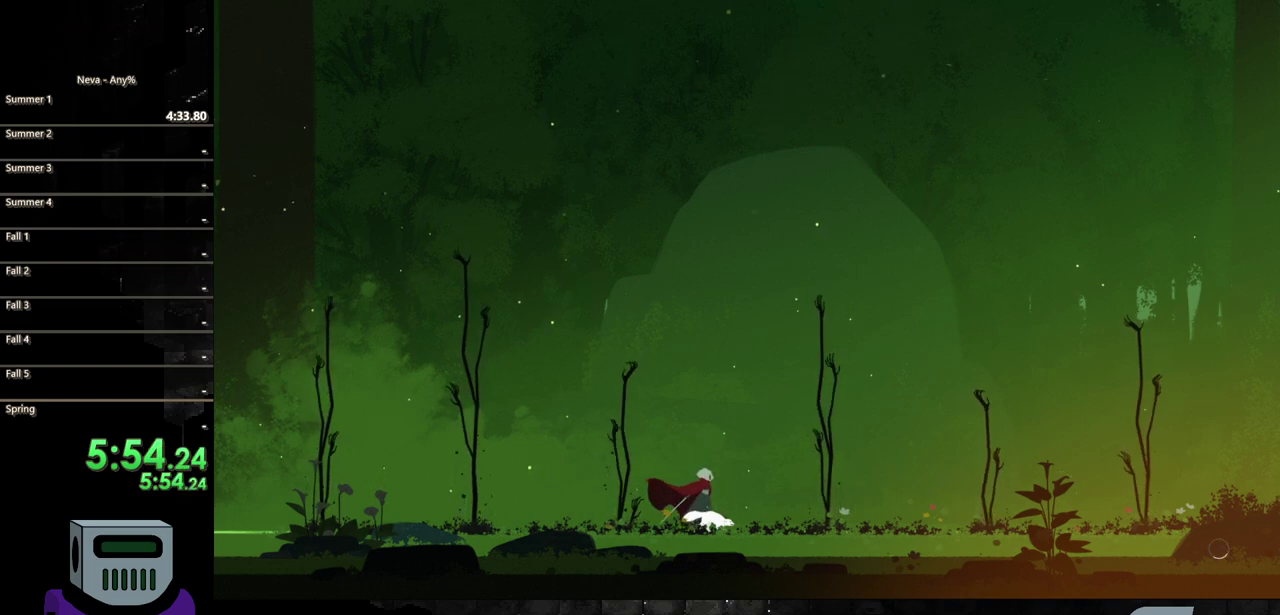
{"buttons": [], "events": []}
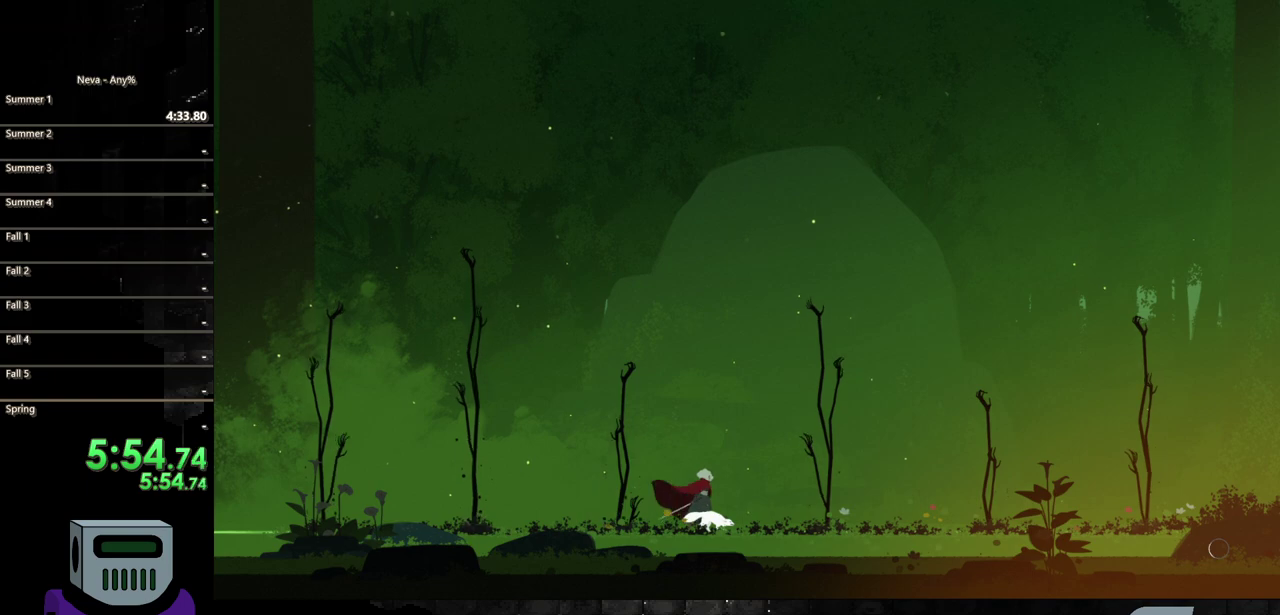
{"buttons": ["DPAD_LEFT"], "events": [[283, "DPAD_LEFT", "down"], [350, "SQUARE", "down"], [483, "SQUARE", "up"]]}
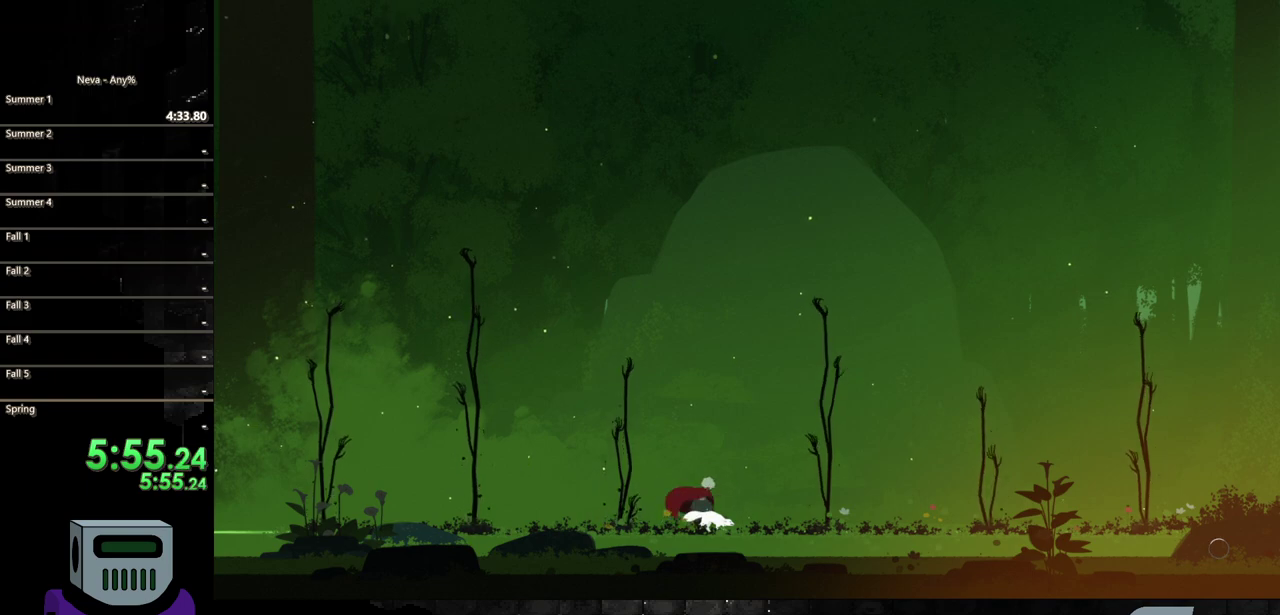
{"buttons": ["DPAD_LEFT"], "events": [[17, "DPAD_LEFT", "up"], [367, "DPAD_LEFT", "down"], [400, "SQUARE", "down"], [500, "SQUARE", "up"]]}
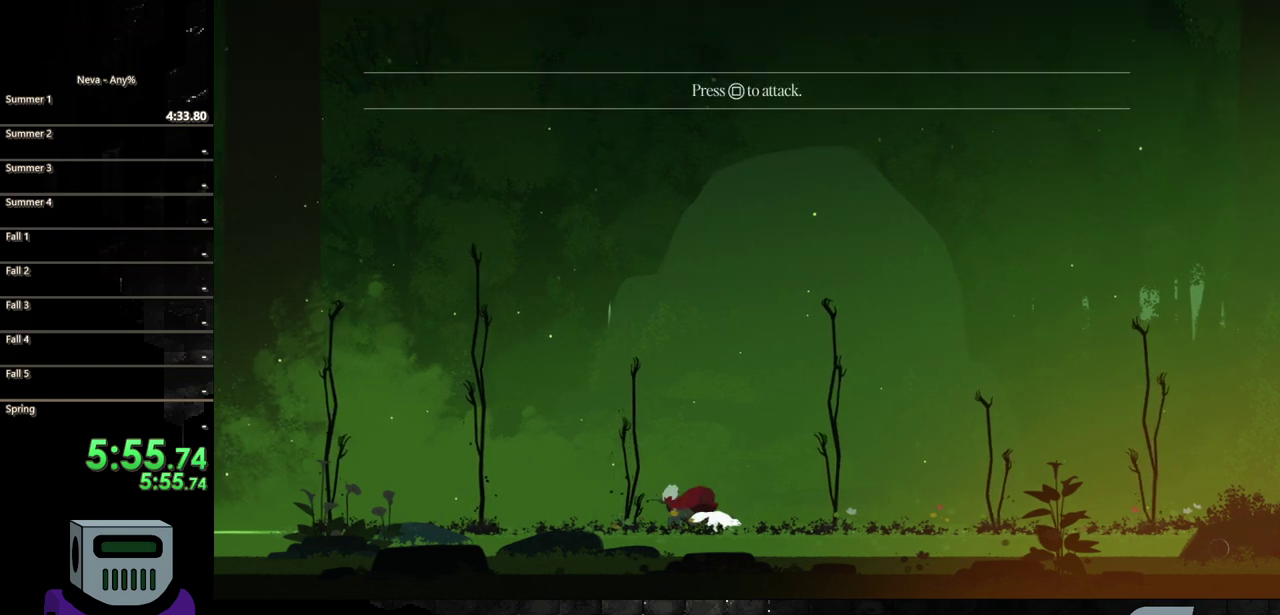
{"buttons": ["CIRCLE"], "events": [[17, "DPAD_LEFT", "up"], [400, "CIRCLE", "down"]]}
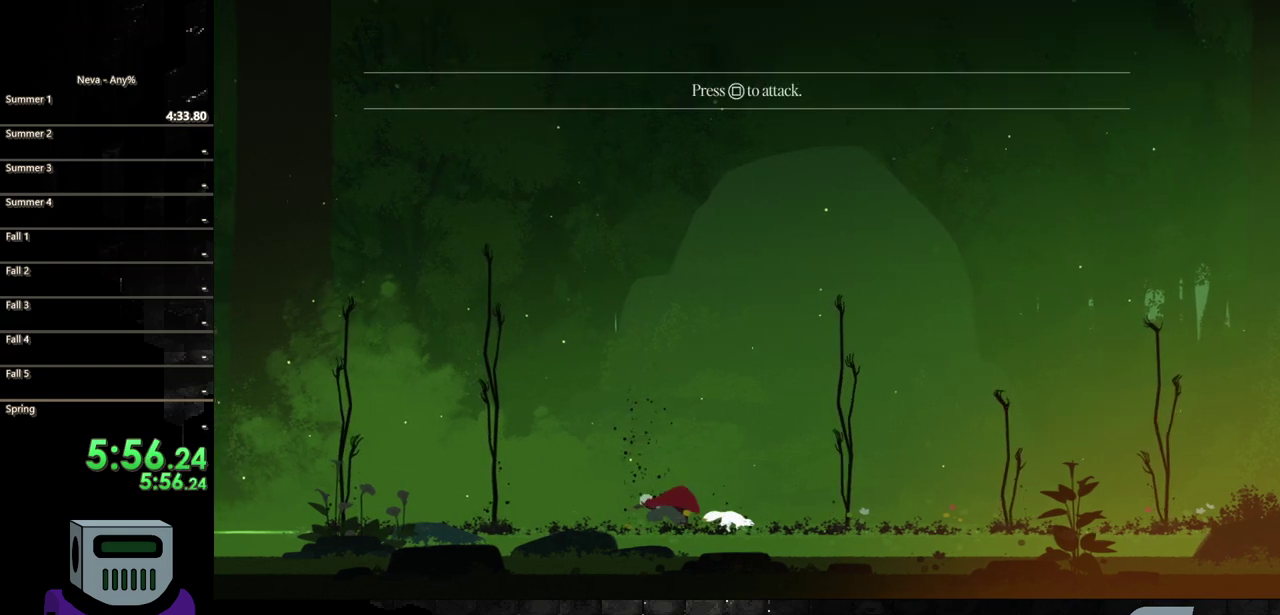
{"buttons": [], "events": [[100, "CIRCLE", "up"], [300, "SQUARE", "down"], [433, "SQUARE", "up"]]}
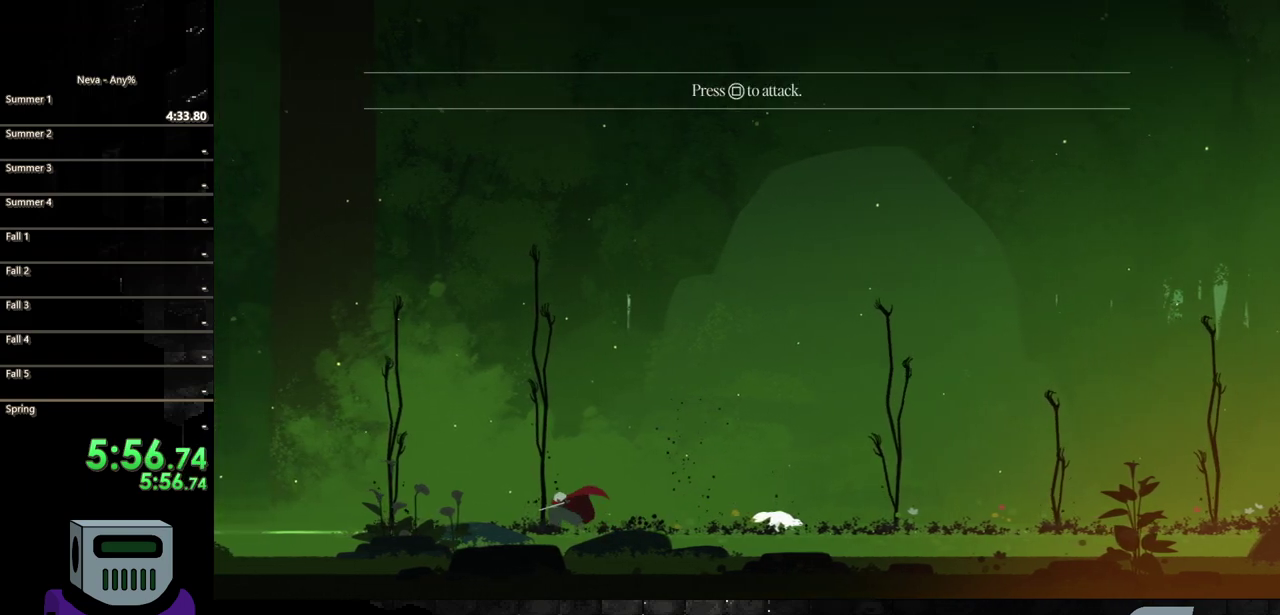
{"buttons": [], "events": []}
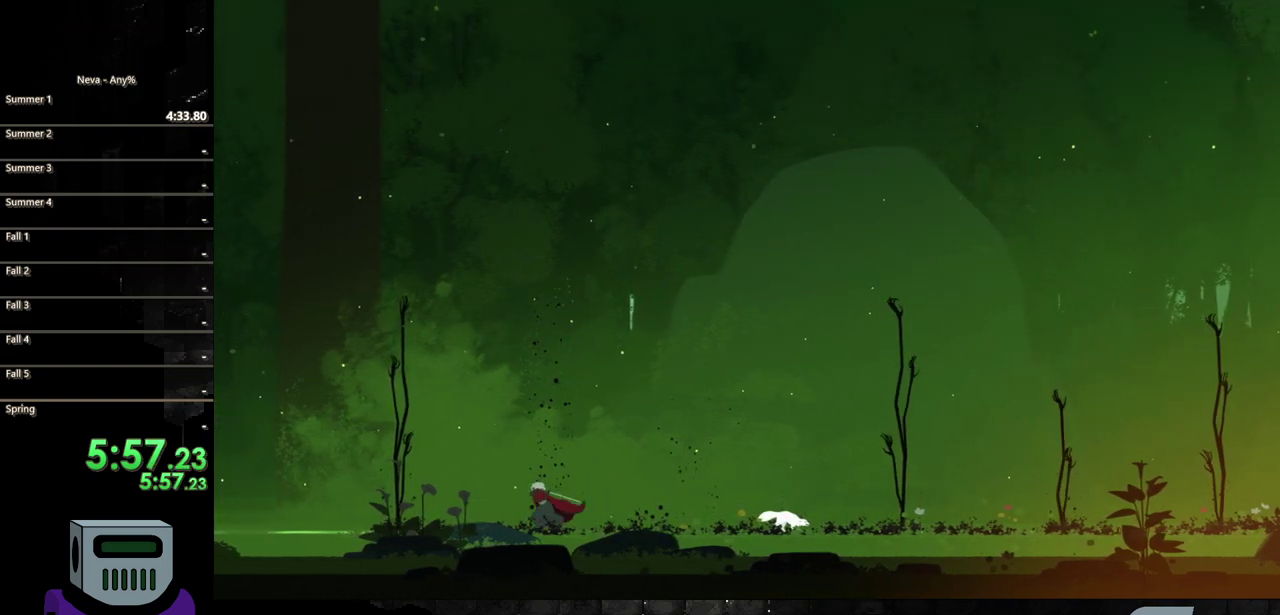
{"buttons": [], "events": [[83, "CIRCLE", "down"], [183, "CIRCLE", "up"], [367, "SQUARE", "down"], [467, "SQUARE", "up"]]}
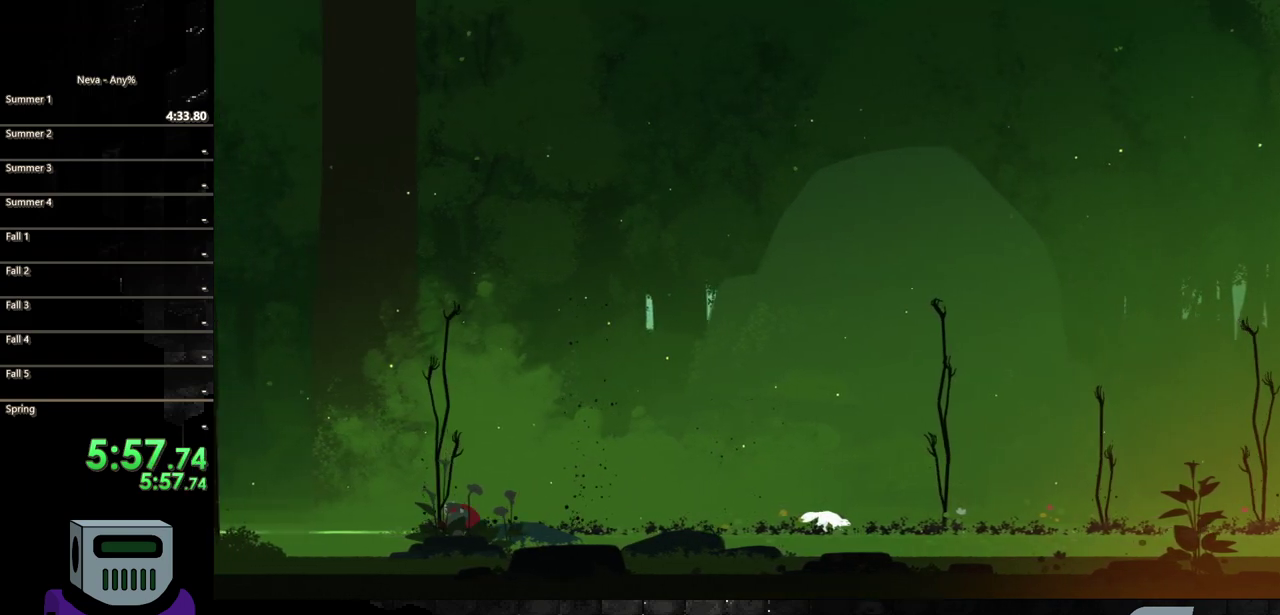
{"buttons": [], "events": [[33, "SQUARE", "down"], [150, "SQUARE", "up"], [217, "SQUARE", "down"], [333, "SQUARE", "up"], [383, "SQUARE", "down"], [500, "SQUARE", "up"]]}